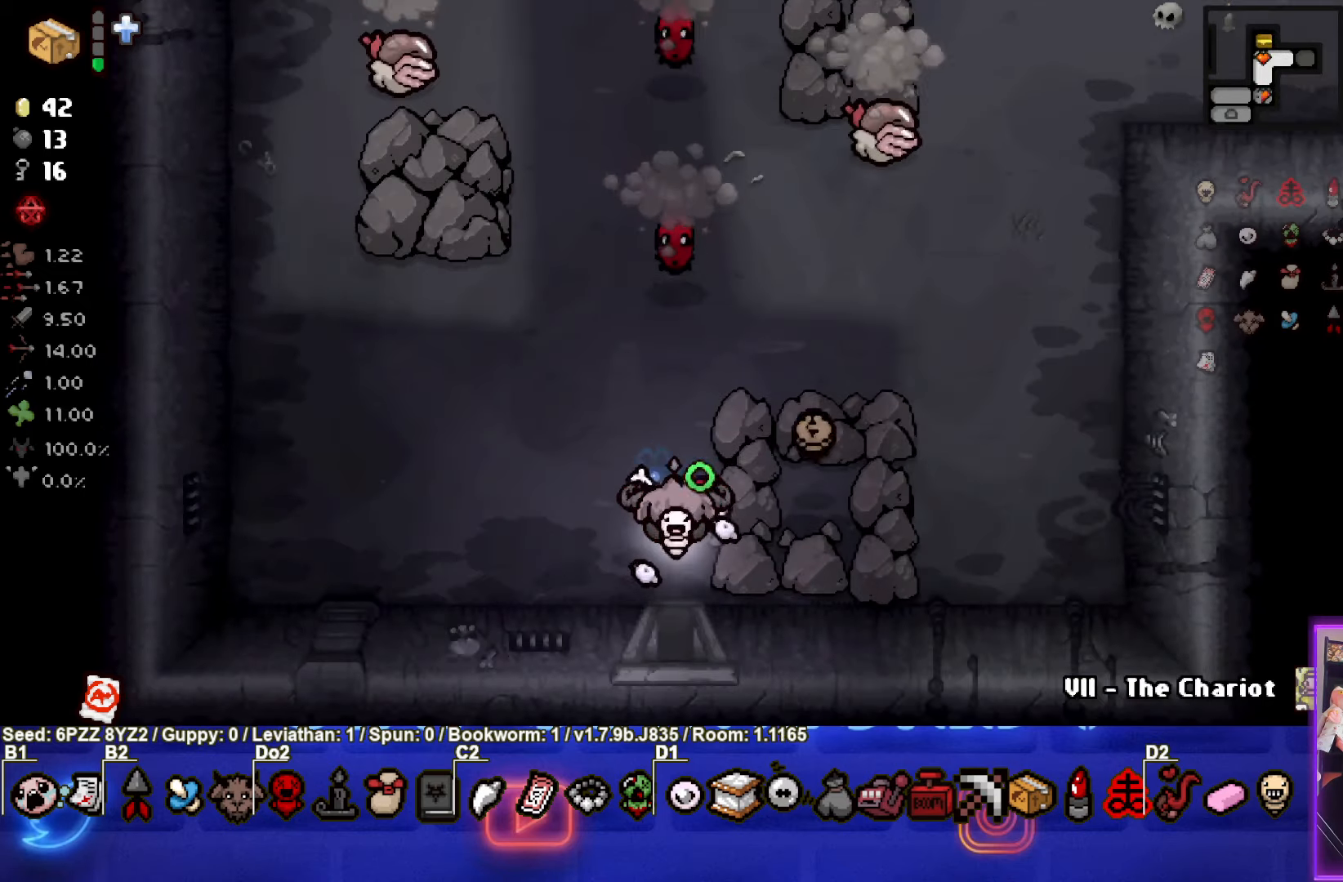
Gameplay with a controller (PlayStation layout); each line is a JSON object with the inputs held at the frame after it. "events" lists button and stick changes between this image and that frame as [ms after this image, input, new state], when the widget could be followed in between. Not read: L3 R3 other_buttons right_stick.
{"buttons": ["TRIANGLE"], "left_stick": "down-left", "events": [[183, "TRIANGLE", "up"], [183, "left_stick", "up"], [283, "left_stick", "down"], [383, "left_stick", "down-left"], [500, "TRIANGLE", "down"]]}
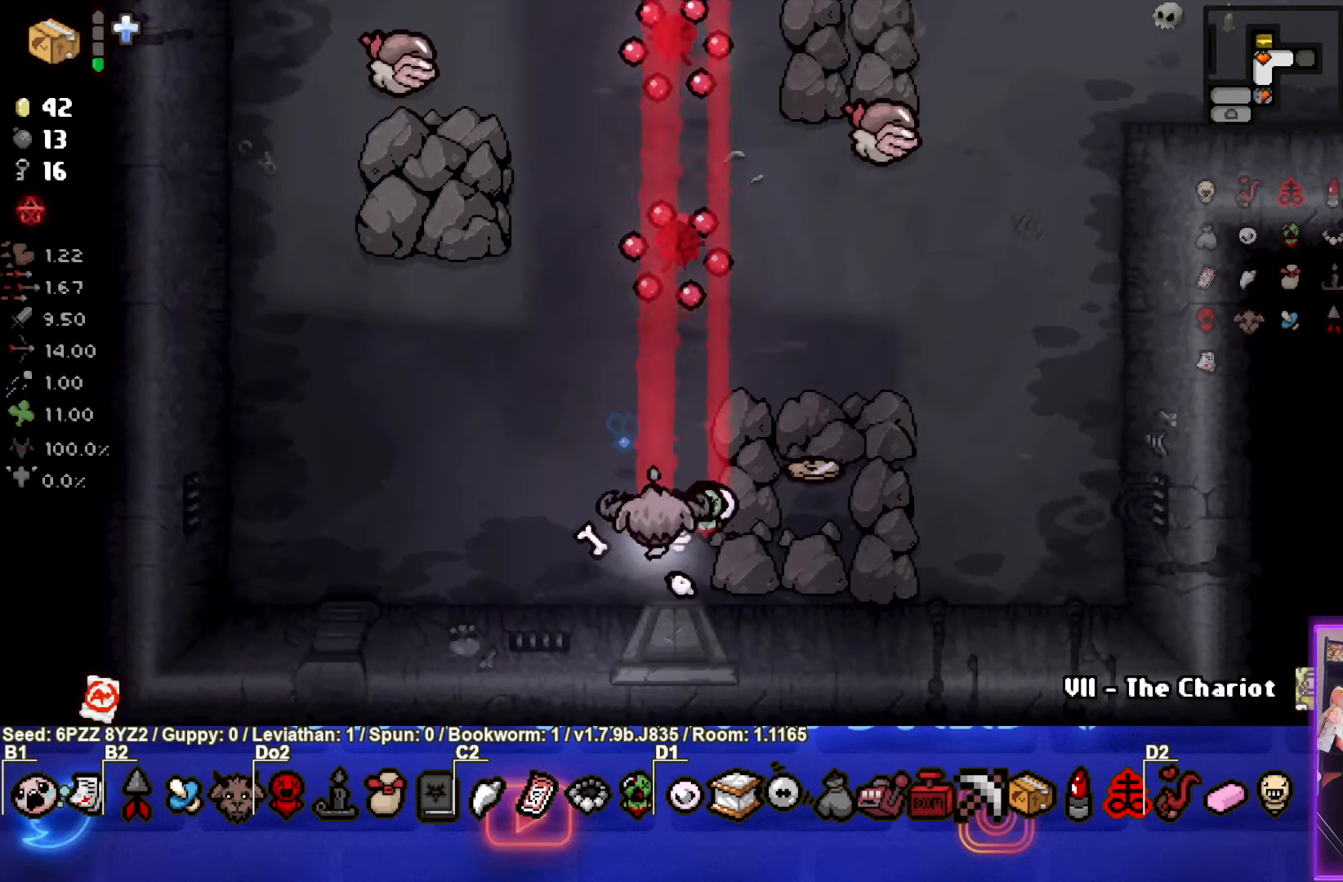
{"buttons": ["CIRCLE"], "left_stick": "right", "events": [[16, "CIRCLE", "down"], [66, "TRIANGLE", "up"], [366, "left_stick", "right"]]}
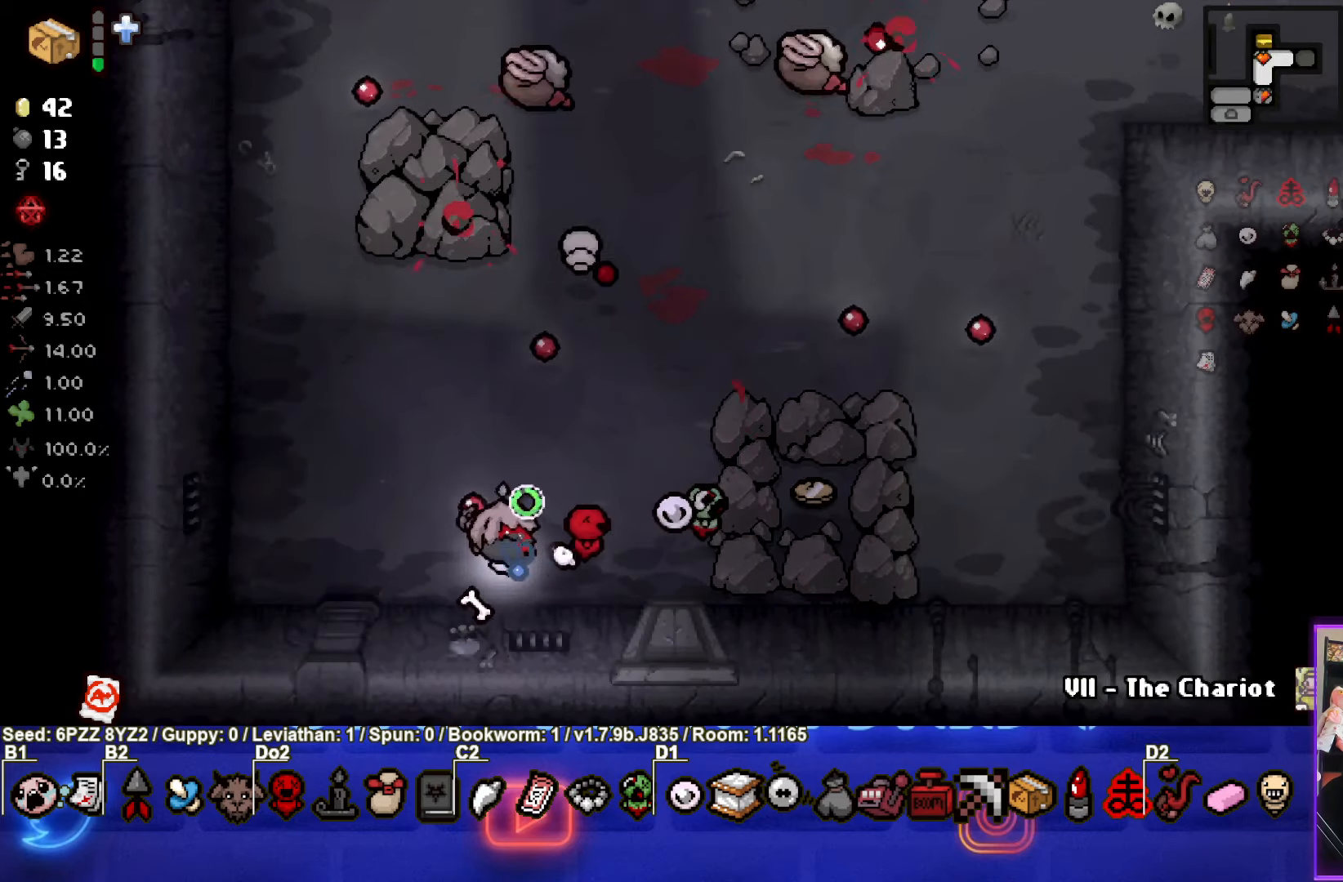
{"buttons": ["TRIANGLE"], "left_stick": "up-left", "events": [[200, "TRIANGLE", "down"], [266, "CIRCLE", "up"], [283, "left_stick", "up-left"]]}
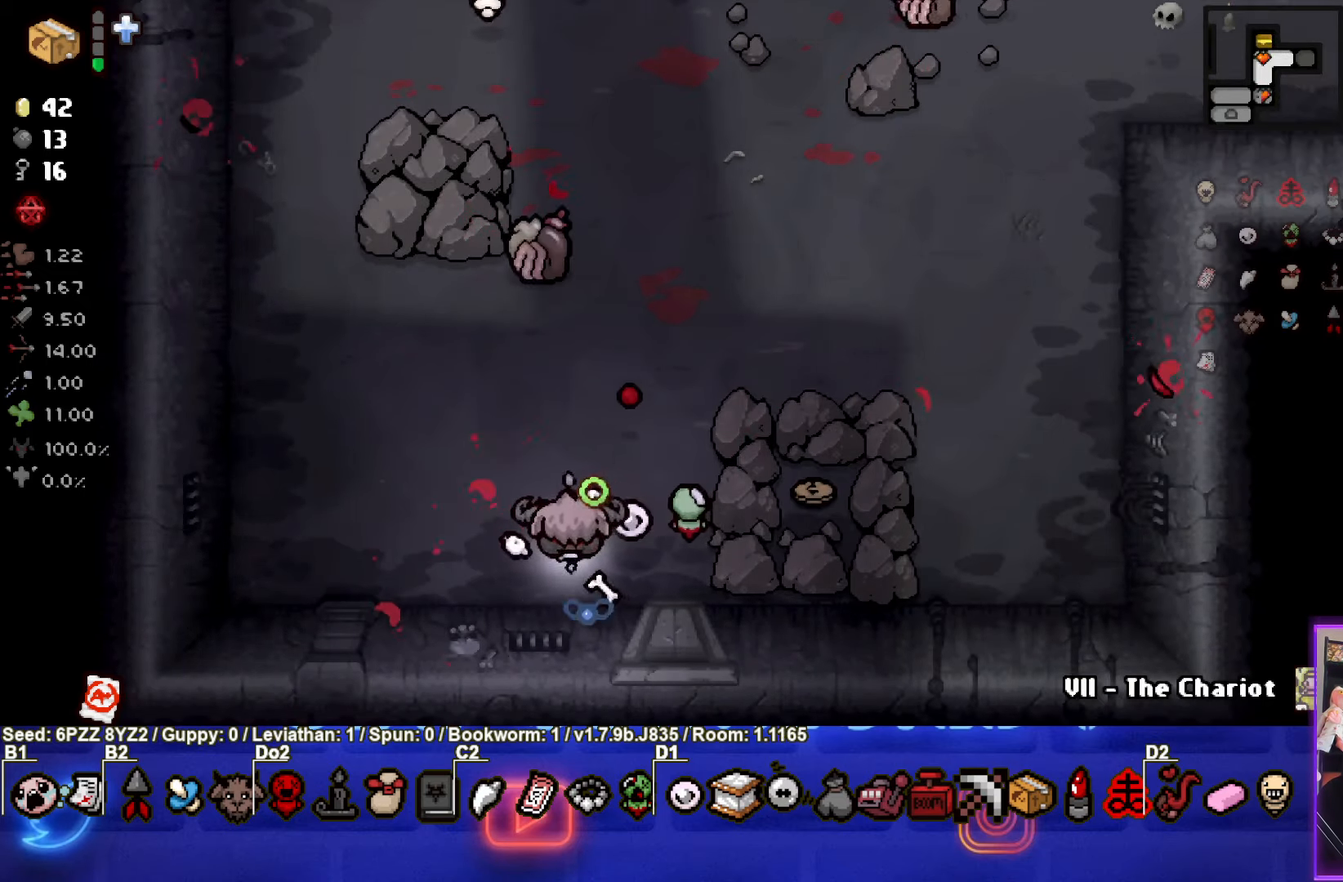
{"buttons": ["CIRCLE"], "left_stick": "up-left", "events": [[166, "TRIANGLE", "up"], [200, "left_stick", "center"], [350, "left_stick", "left"], [383, "CIRCLE", "down"], [450, "left_stick", "up-left"]]}
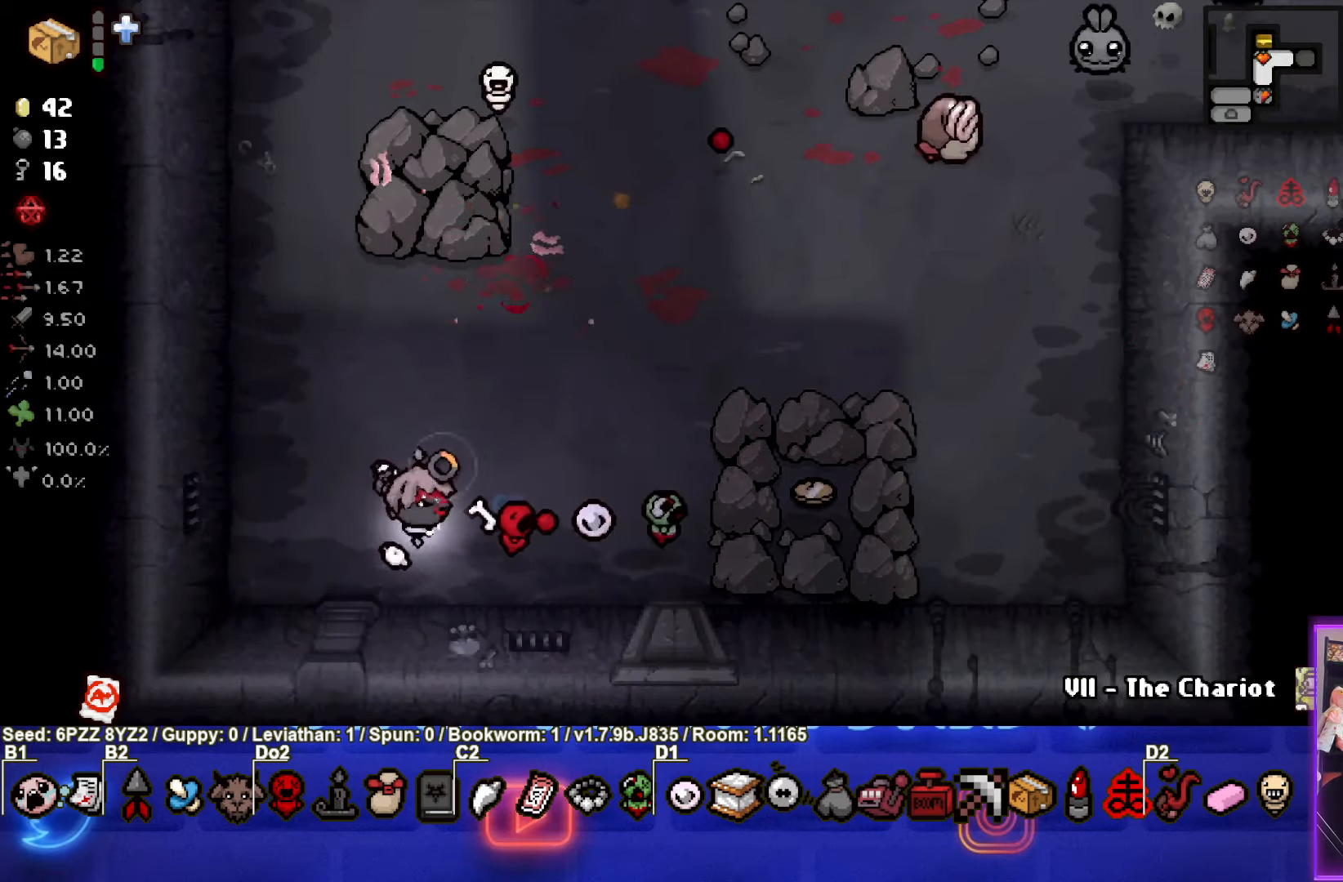
{"buttons": ["CIRCLE"], "left_stick": "up-left", "events": []}
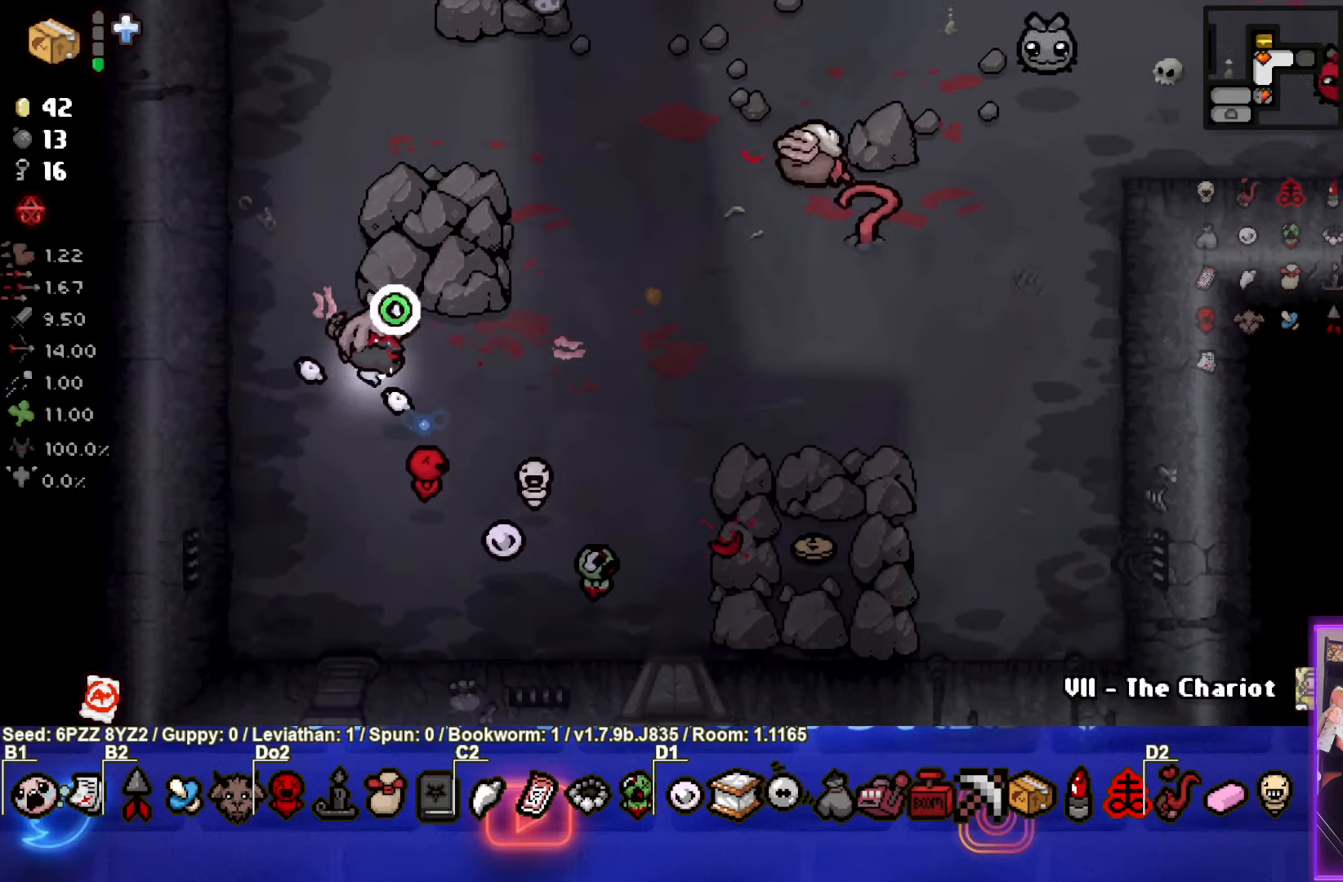
{"buttons": ["CIRCLE"], "left_stick": "up", "events": [[433, "left_stick", "up"]]}
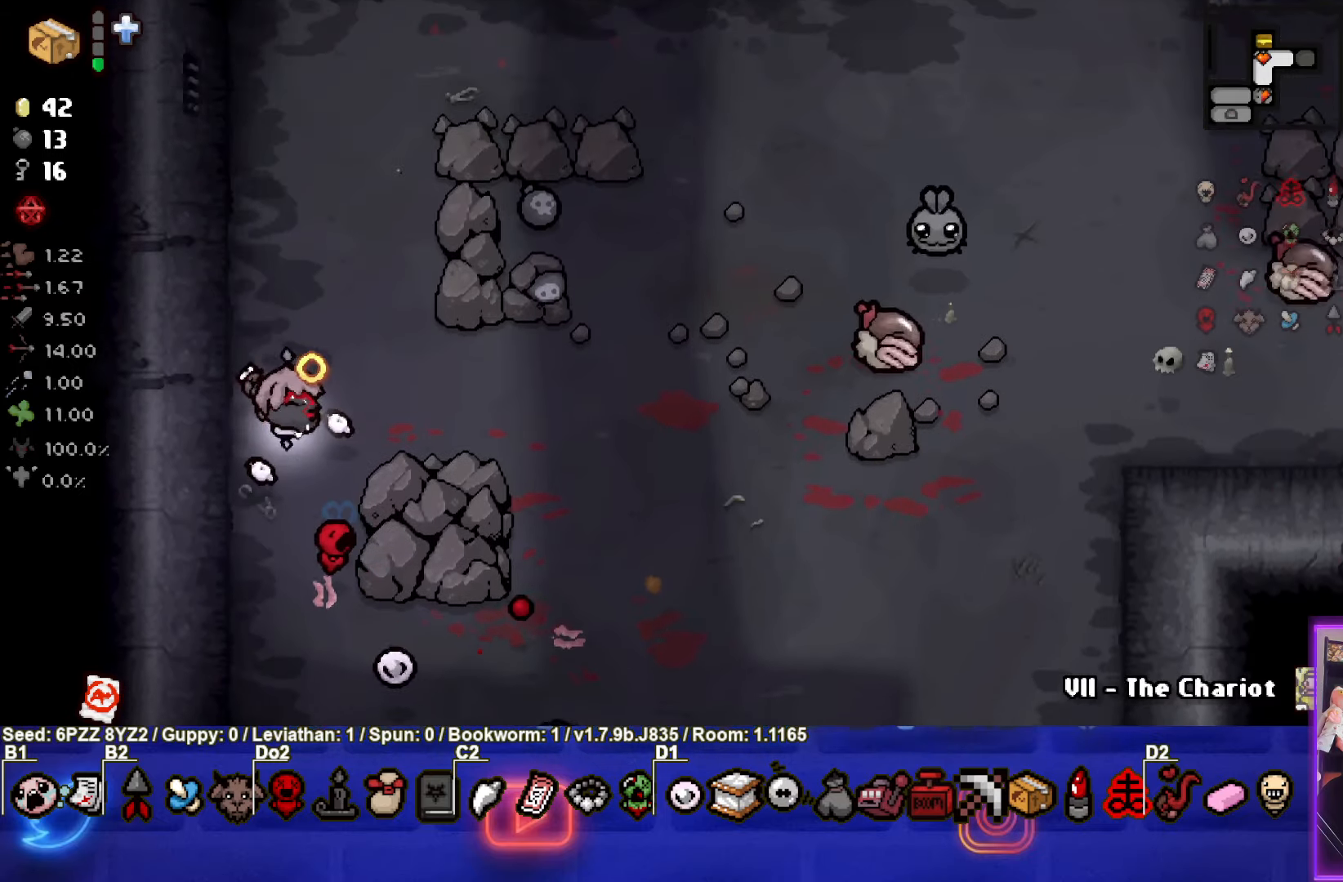
{"buttons": [], "left_stick": "up", "events": [[350, "CIRCLE", "up"]]}
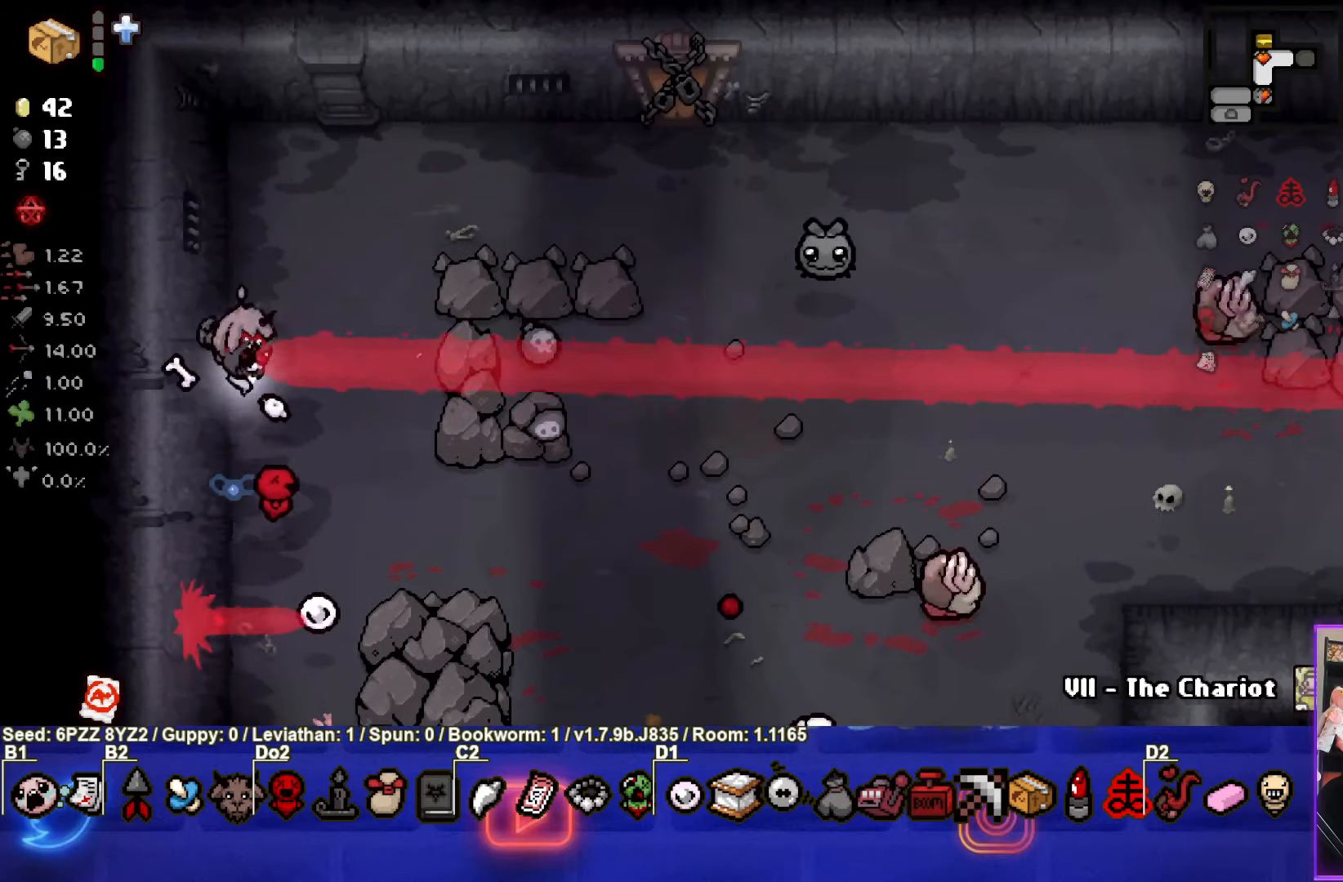
{"buttons": ["CIRCLE"], "left_stick": "center", "events": [[483, "CIRCLE", "down"], [500, "left_stick", "center"]]}
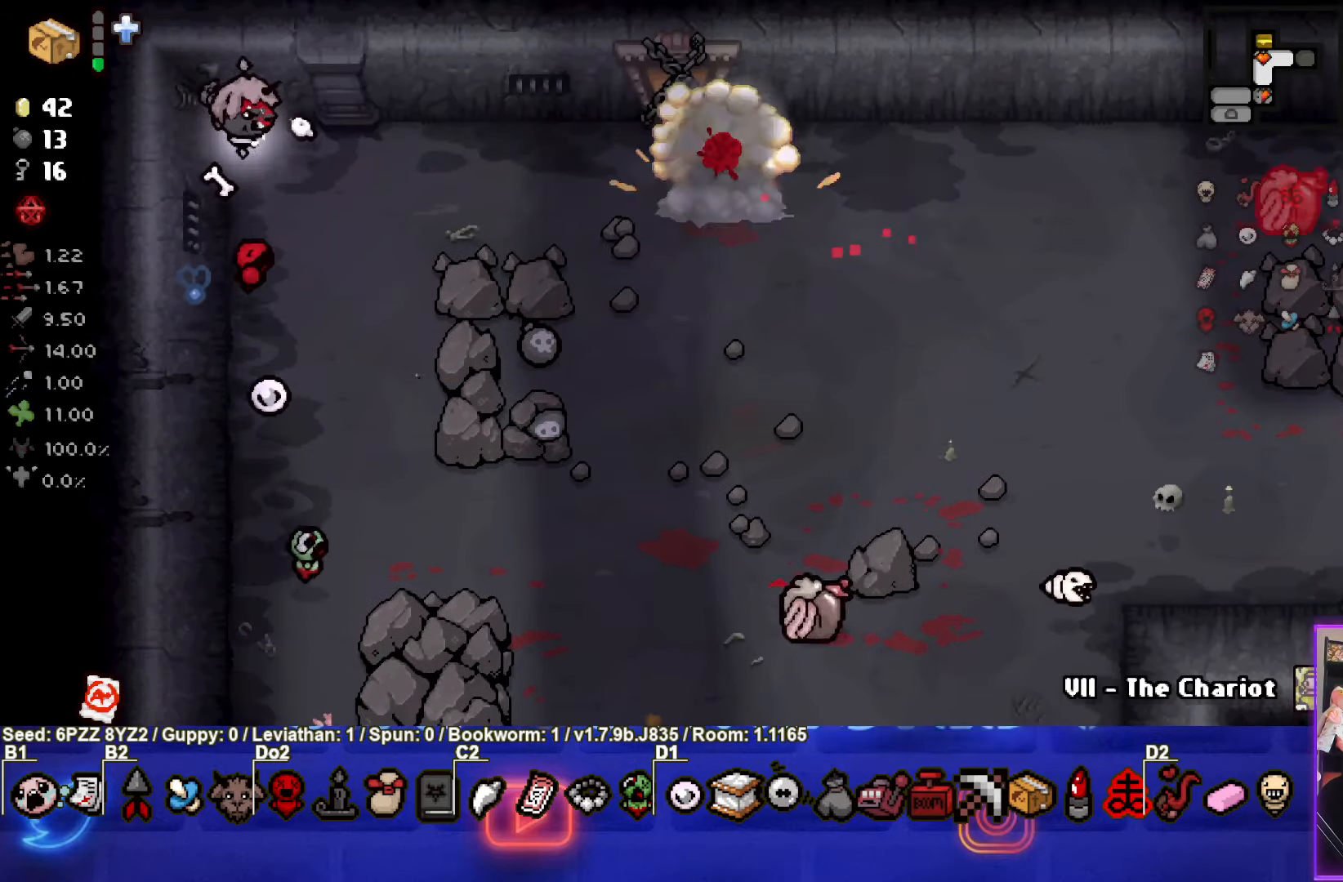
{"buttons": ["CIRCLE"], "left_stick": "down", "events": [[17, "left_stick", "down"], [250, "left_stick", "center"], [417, "left_stick", "down"]]}
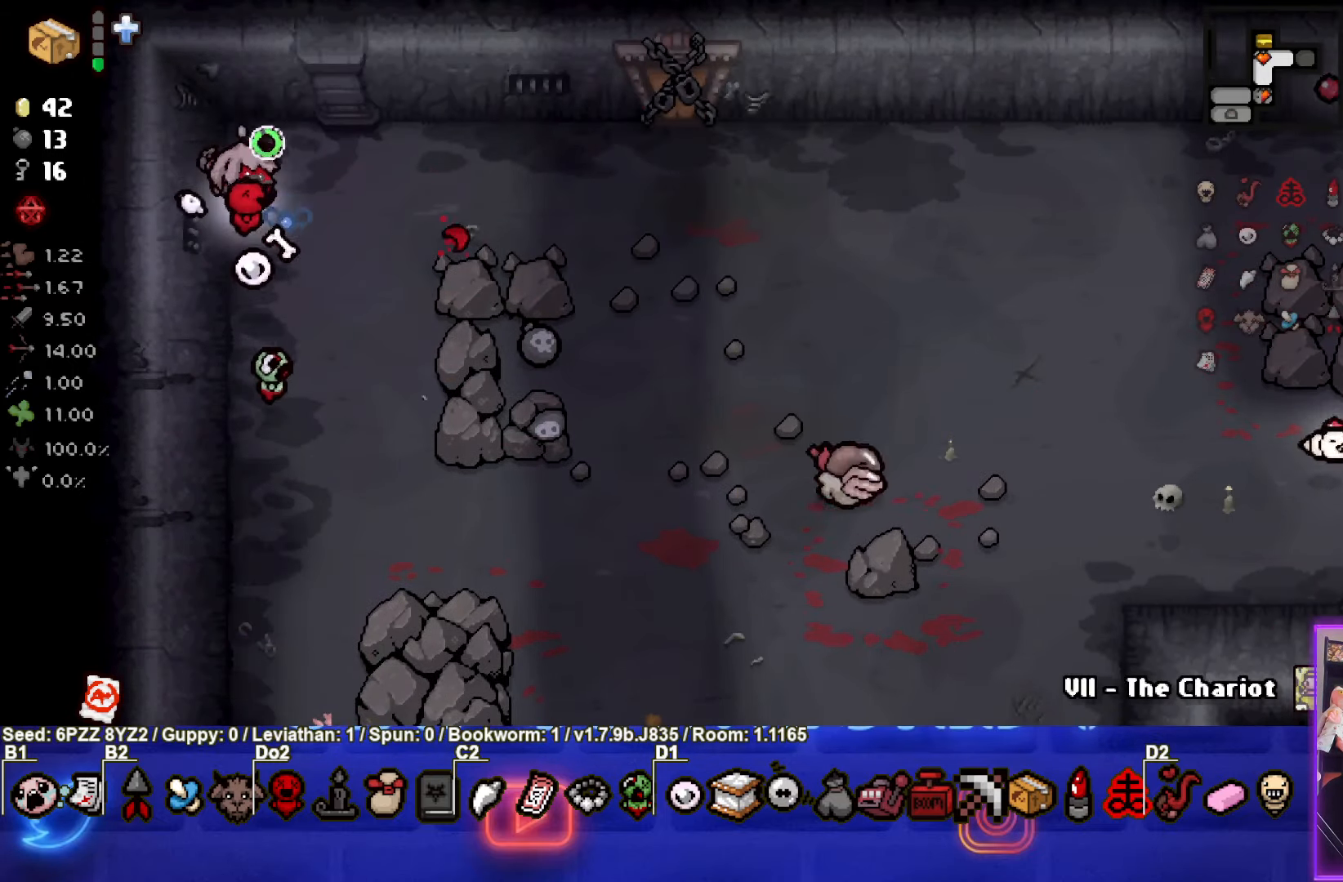
{"buttons": [], "left_stick": "down", "events": [[433, "CIRCLE", "up"]]}
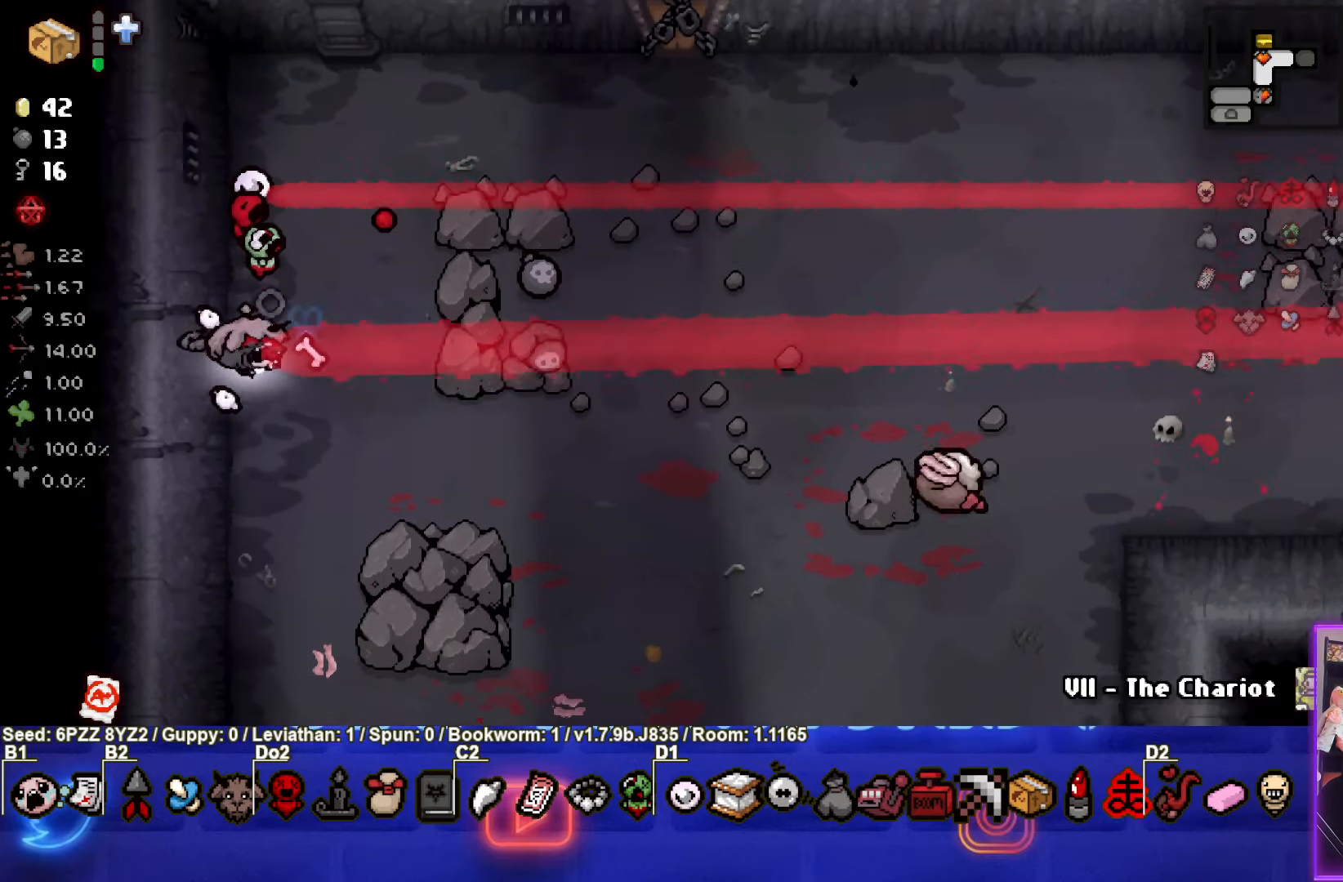
{"buttons": ["CIRCLE"], "left_stick": "up", "events": [[433, "left_stick", "up"], [467, "CIRCLE", "down"]]}
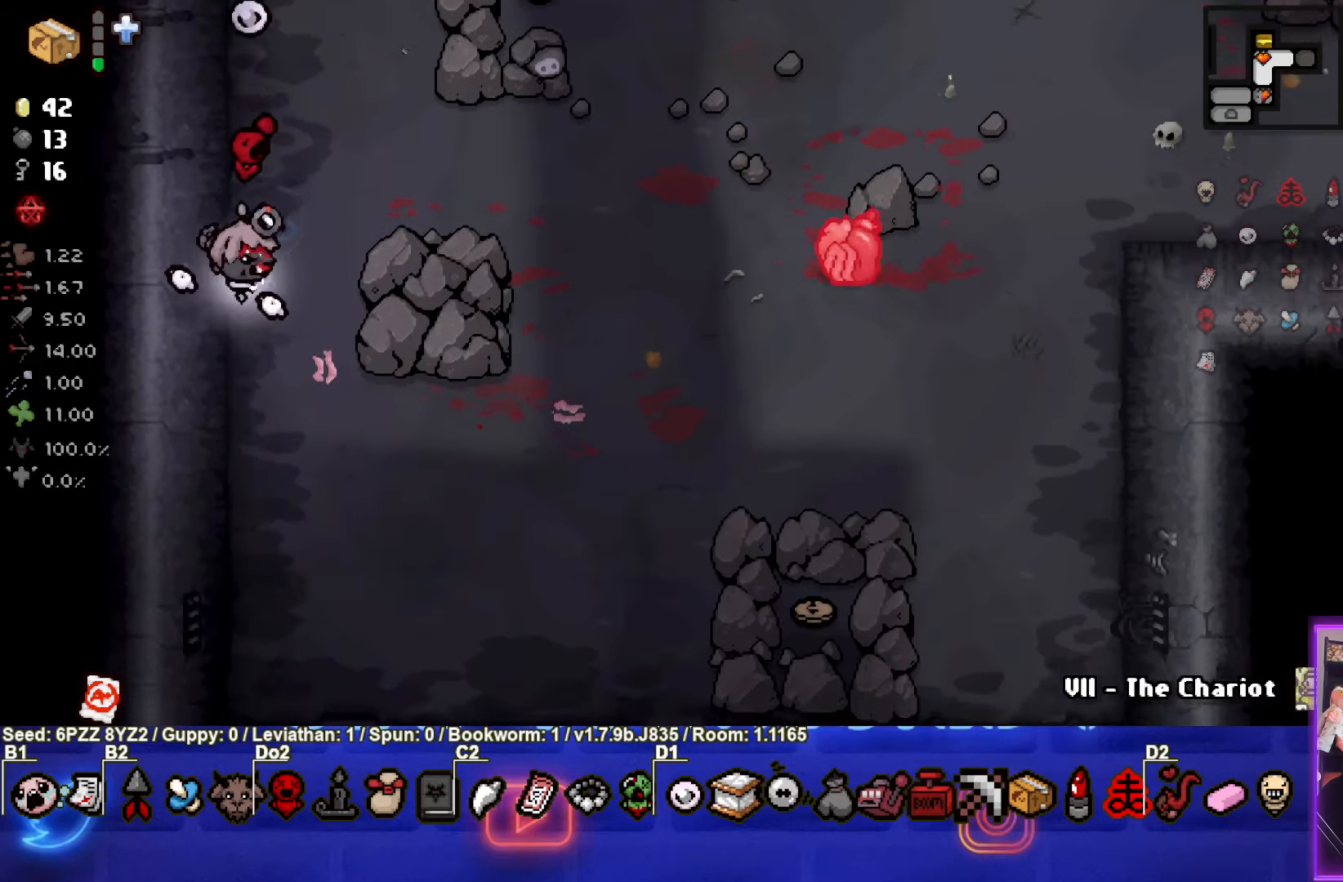
{"buttons": ["CIRCLE"], "left_stick": "up", "events": []}
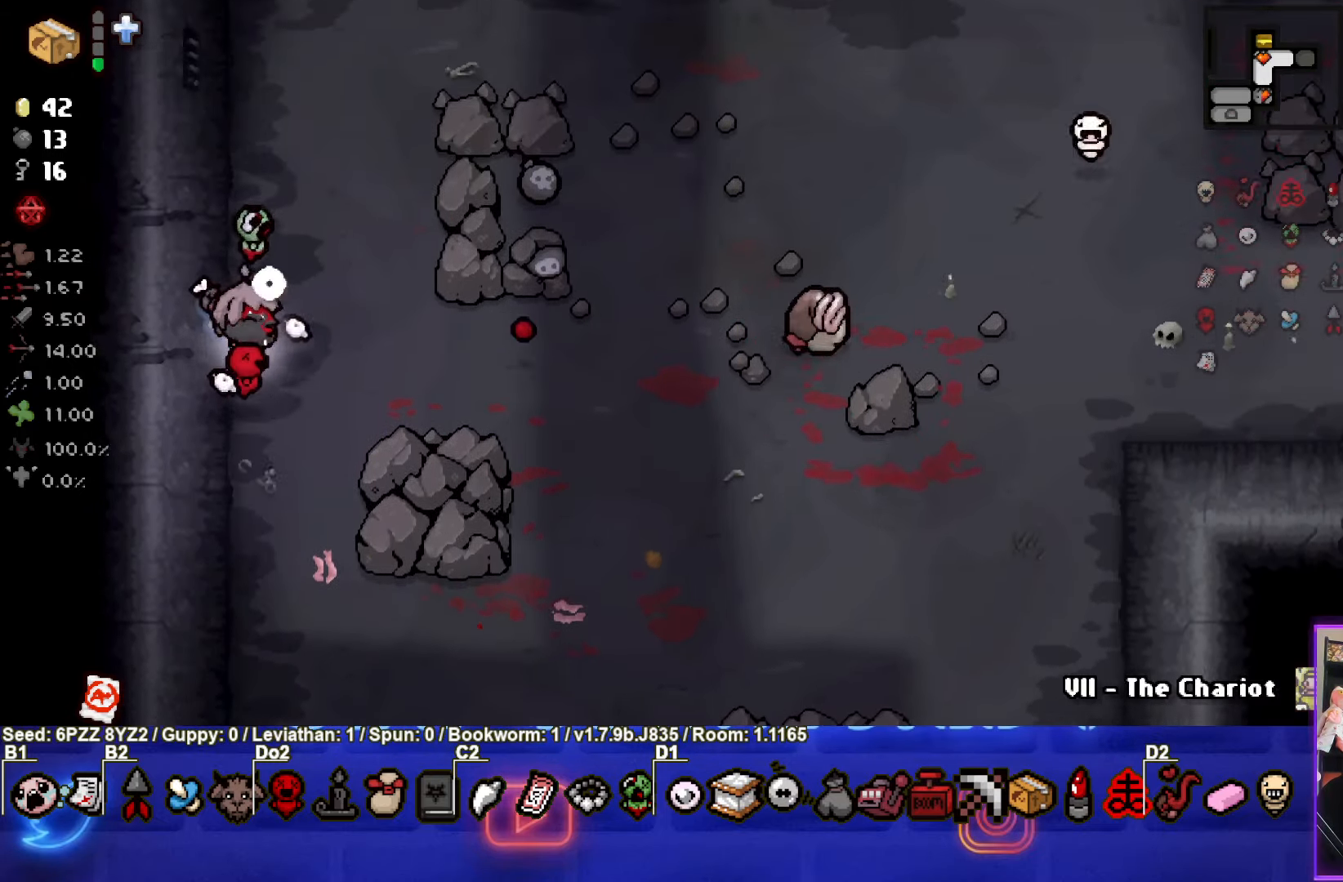
{"buttons": [], "left_stick": "center", "events": [[50, "left_stick", "up-right"], [217, "CIRCLE", "up"], [300, "left_stick", "down"], [450, "left_stick", "center"]]}
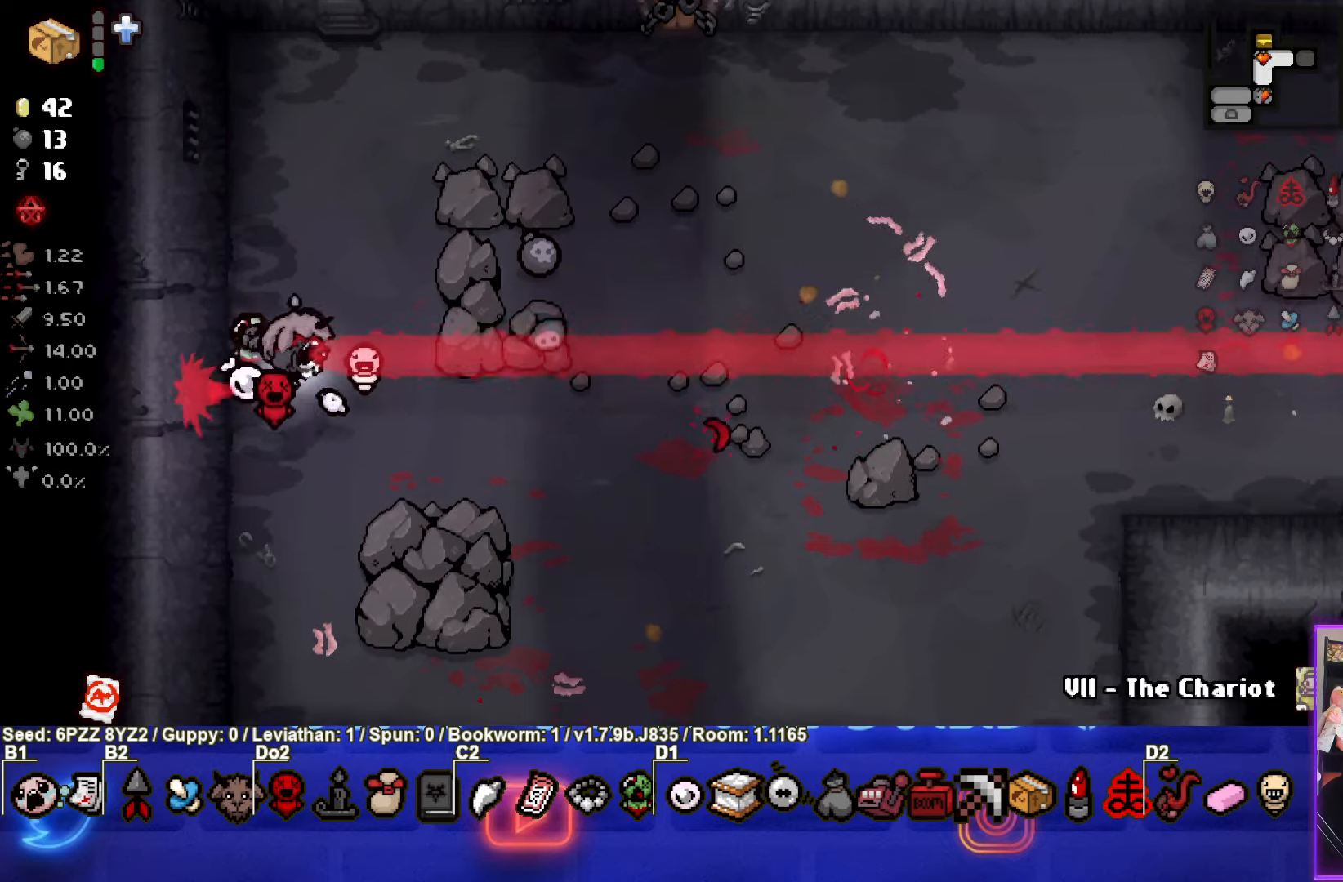
{"buttons": [], "left_stick": "right", "events": [[17, "left_stick", "up"], [184, "left_stick", "up-right"], [434, "left_stick", "right"]]}
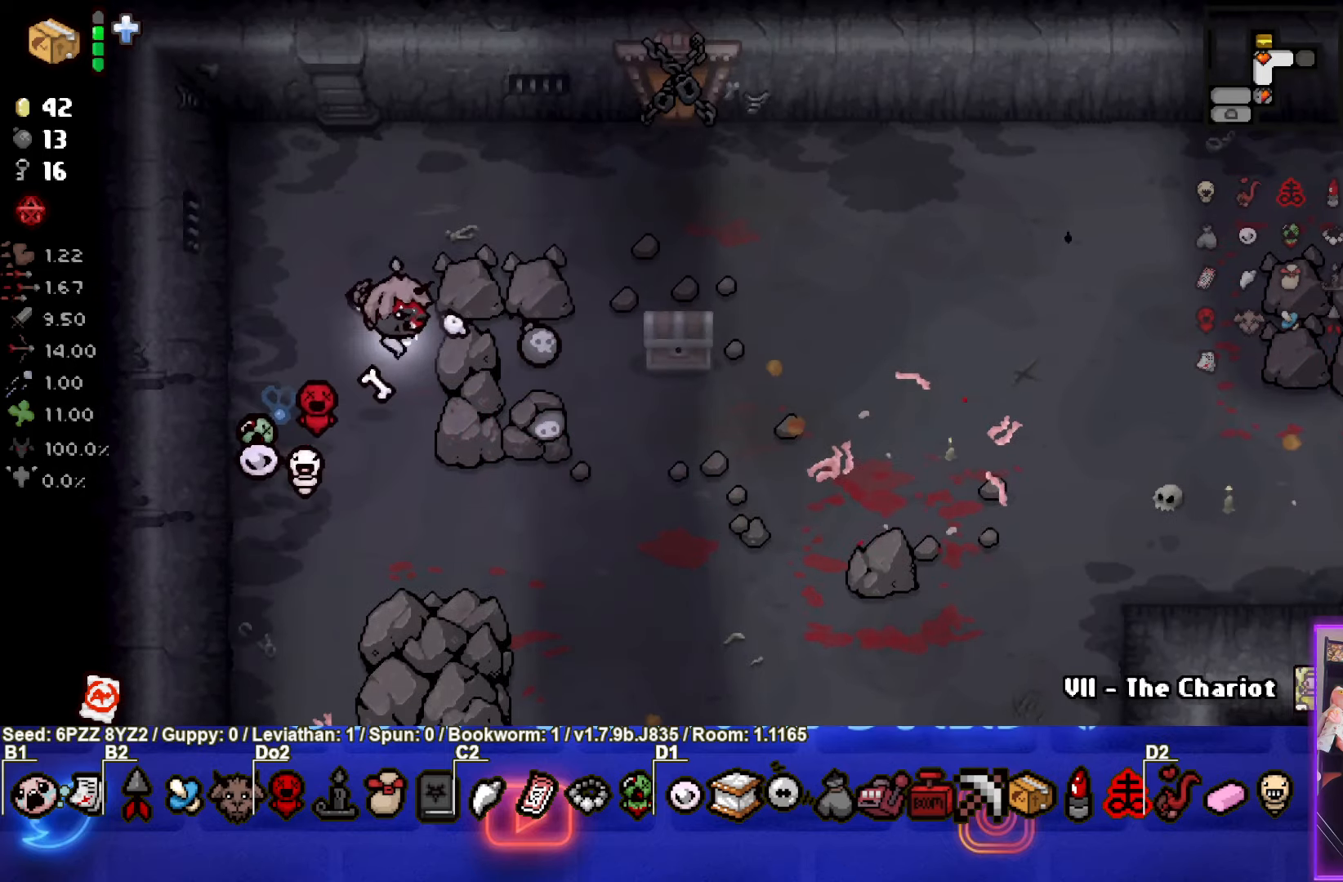
{"buttons": [], "left_stick": "up-right", "events": [[200, "left_stick", "up-right"]]}
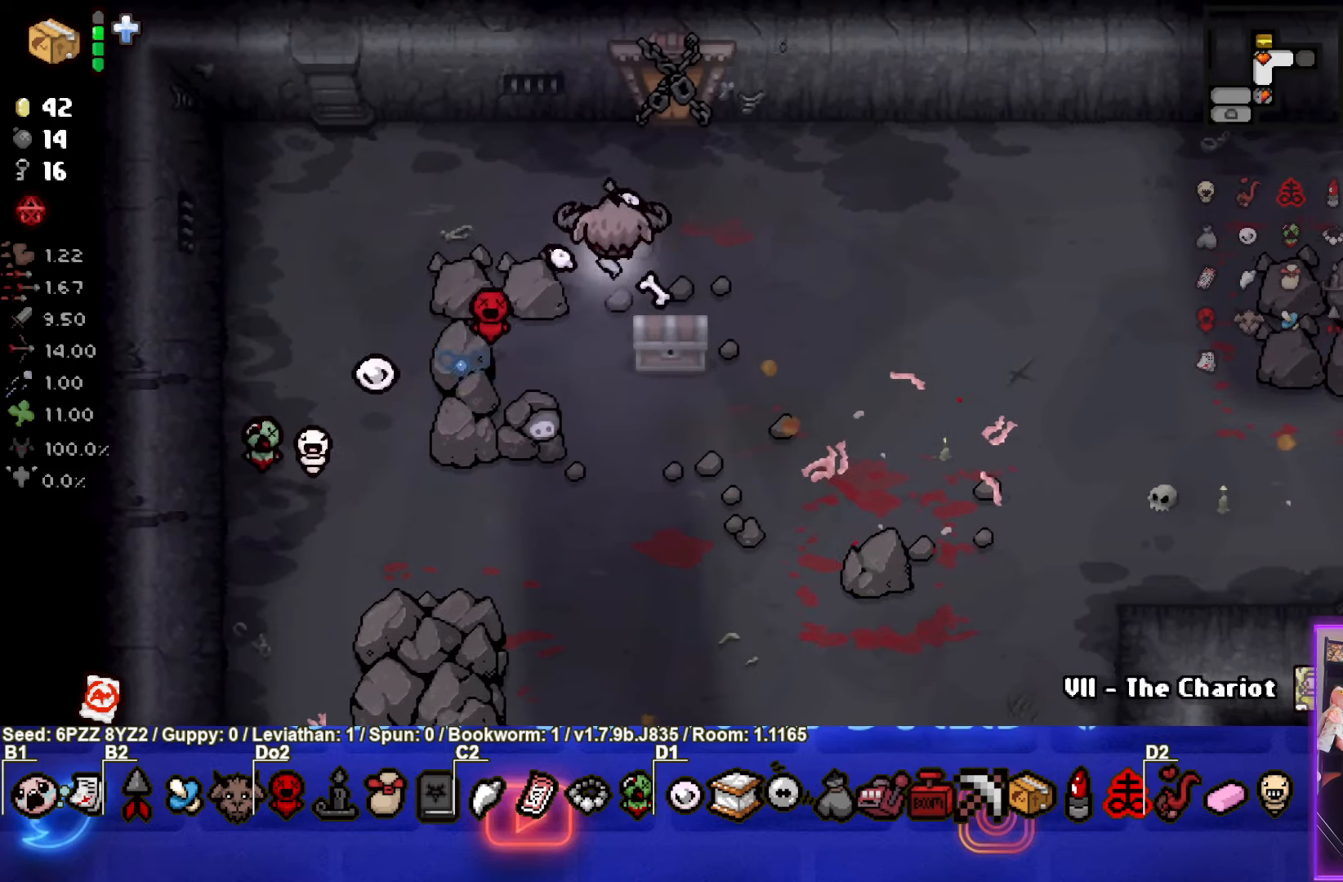
{"buttons": [], "left_stick": "center", "events": [[84, "left_stick", "up"], [467, "left_stick", "center"]]}
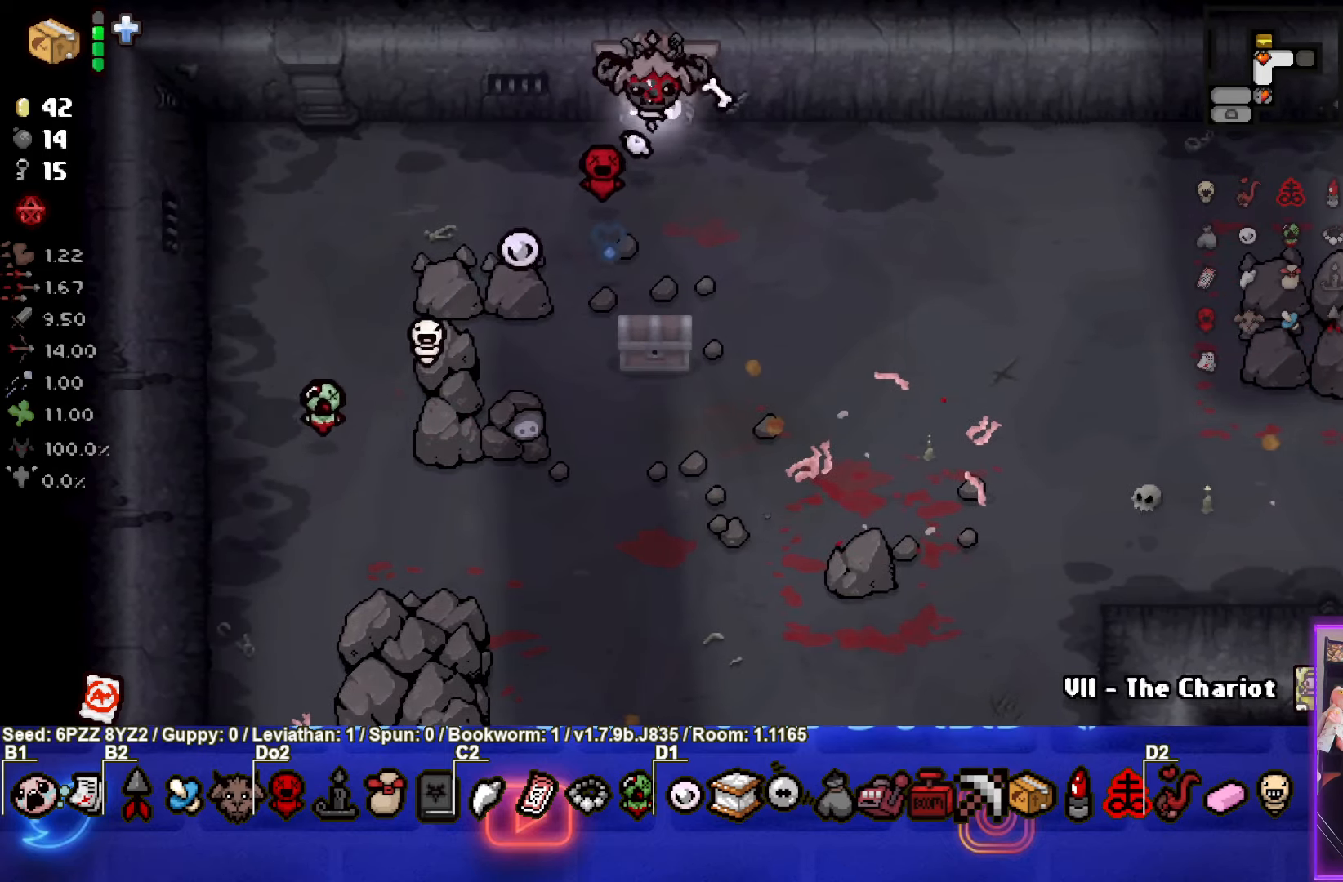
{"buttons": [], "left_stick": "up", "events": [[500, "left_stick", "up"]]}
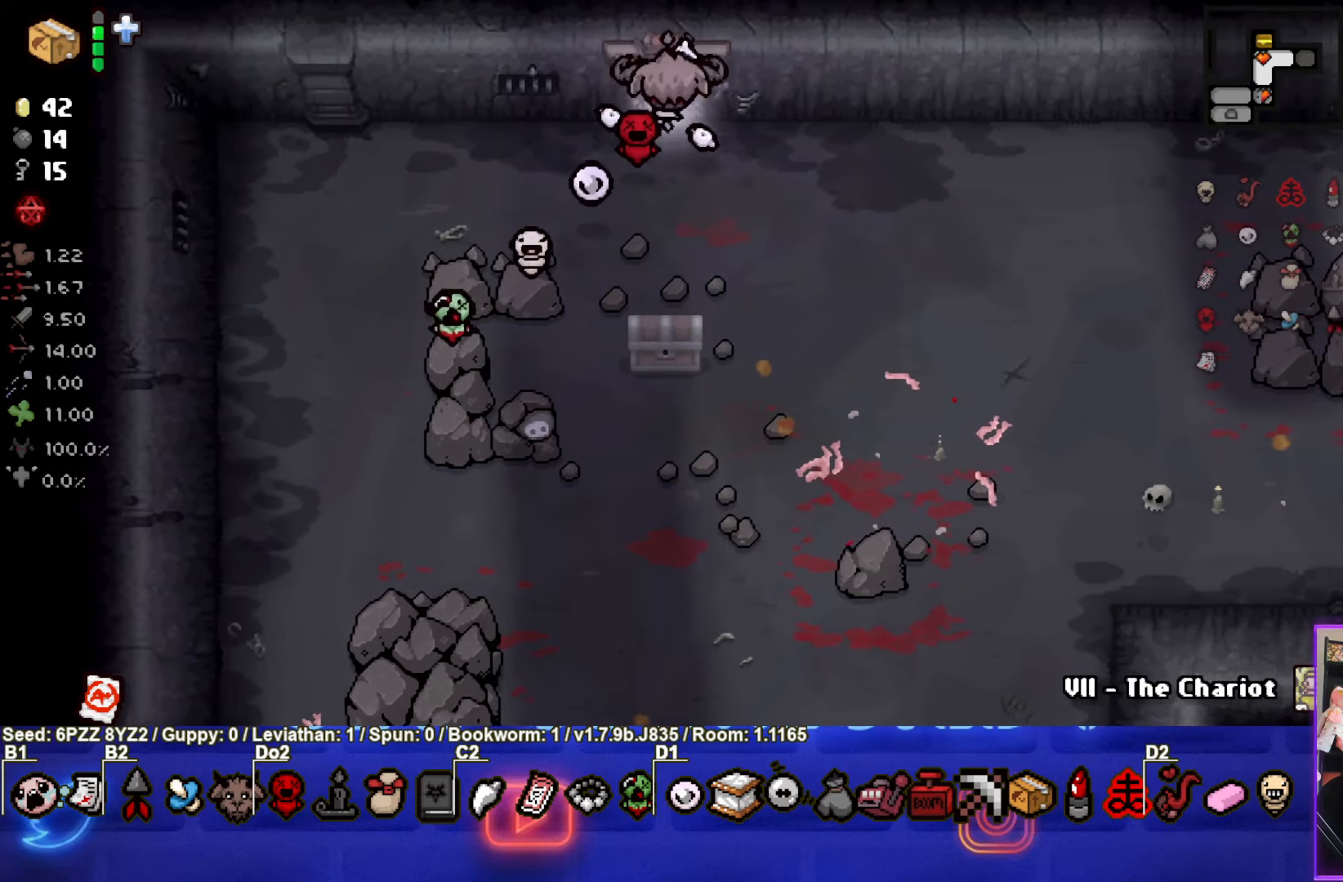
{"buttons": [], "left_stick": "center", "events": [[434, "left_stick", "center"]]}
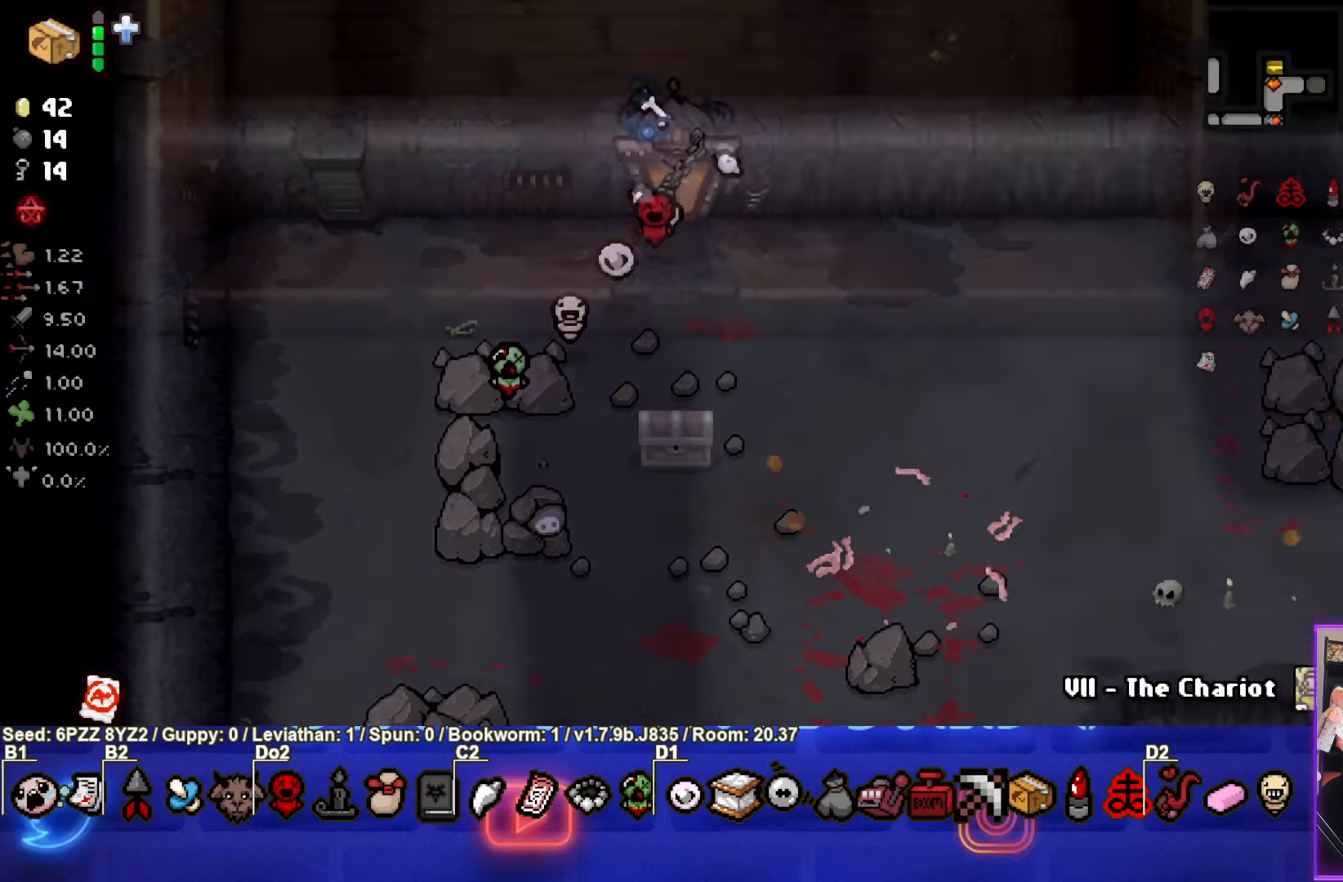
{"buttons": [], "left_stick": "center", "events": []}
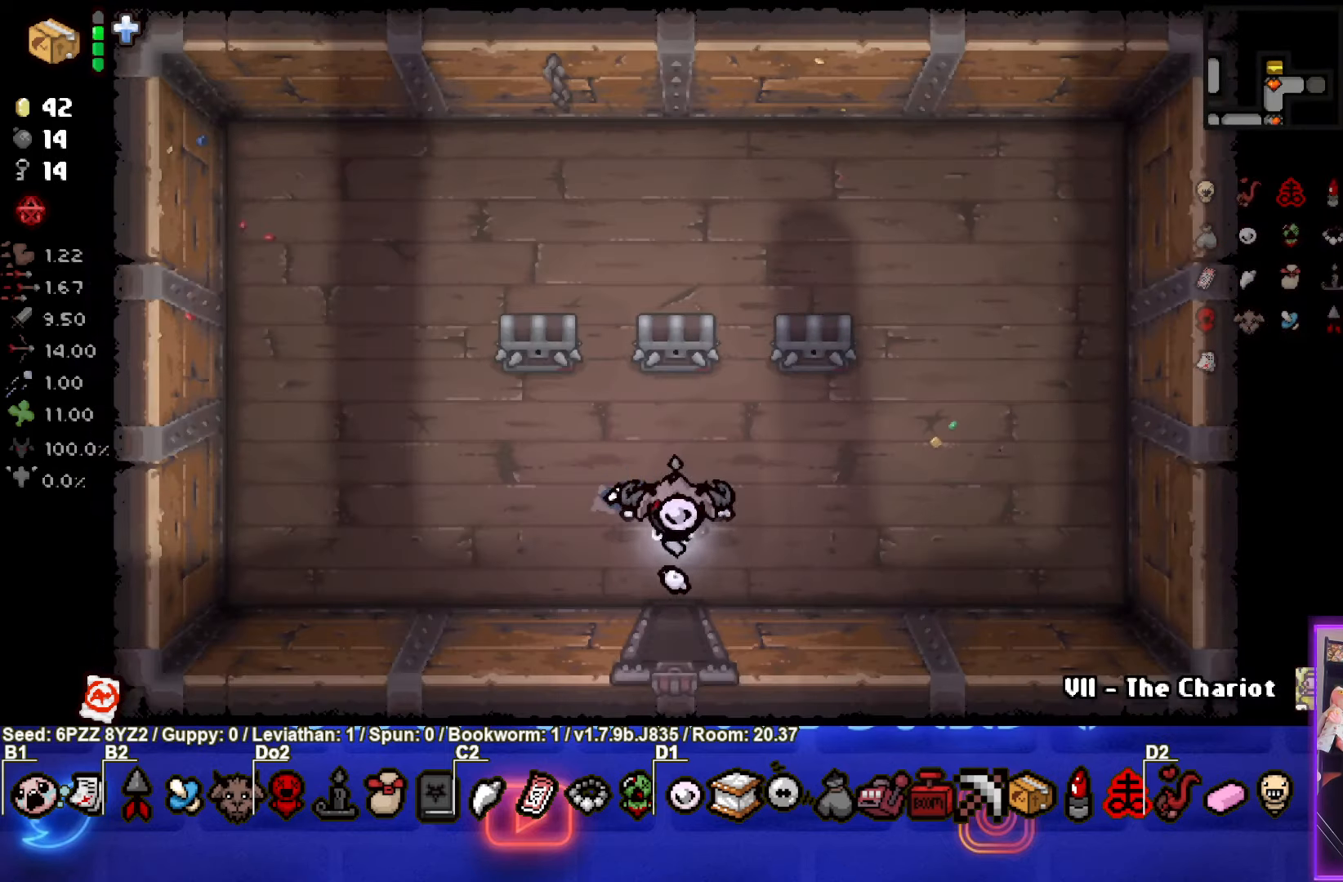
{"buttons": [], "left_stick": "down", "events": [[234, "left_stick", "down"]]}
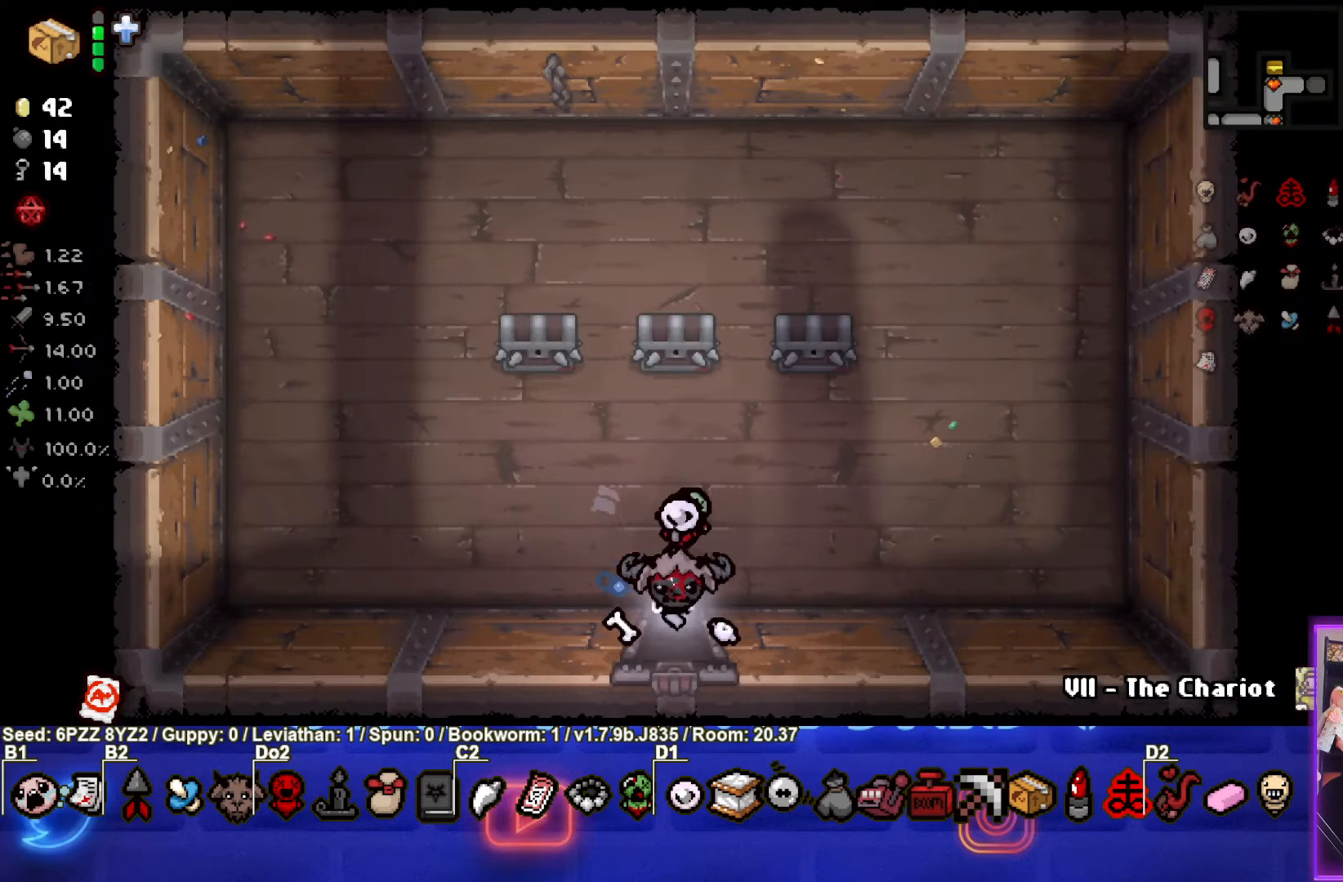
{"buttons": [], "left_stick": "center", "events": [[67, "left_stick", "center"]]}
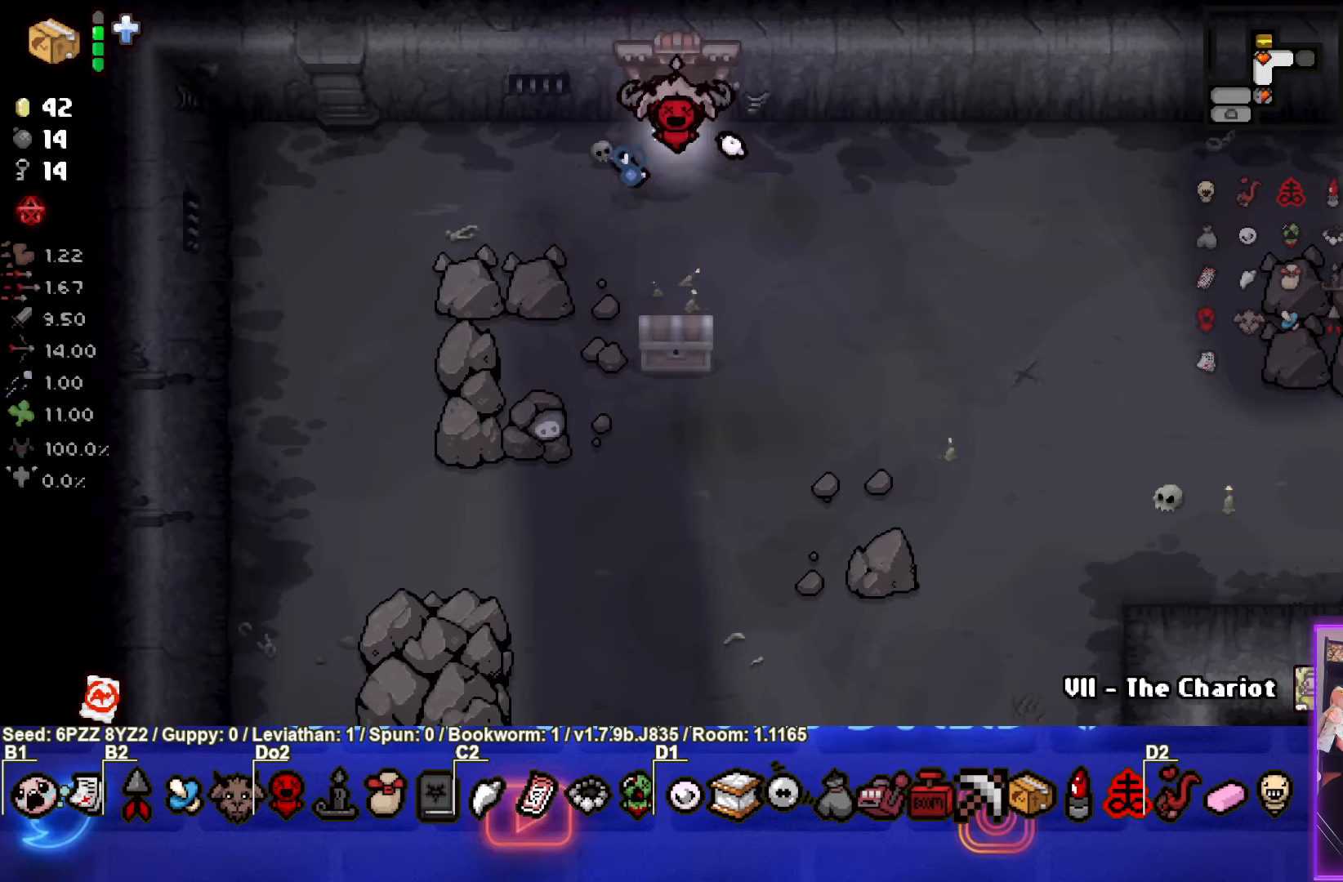
{"buttons": [], "left_stick": "down", "events": [[116, "left_stick", "down"]]}
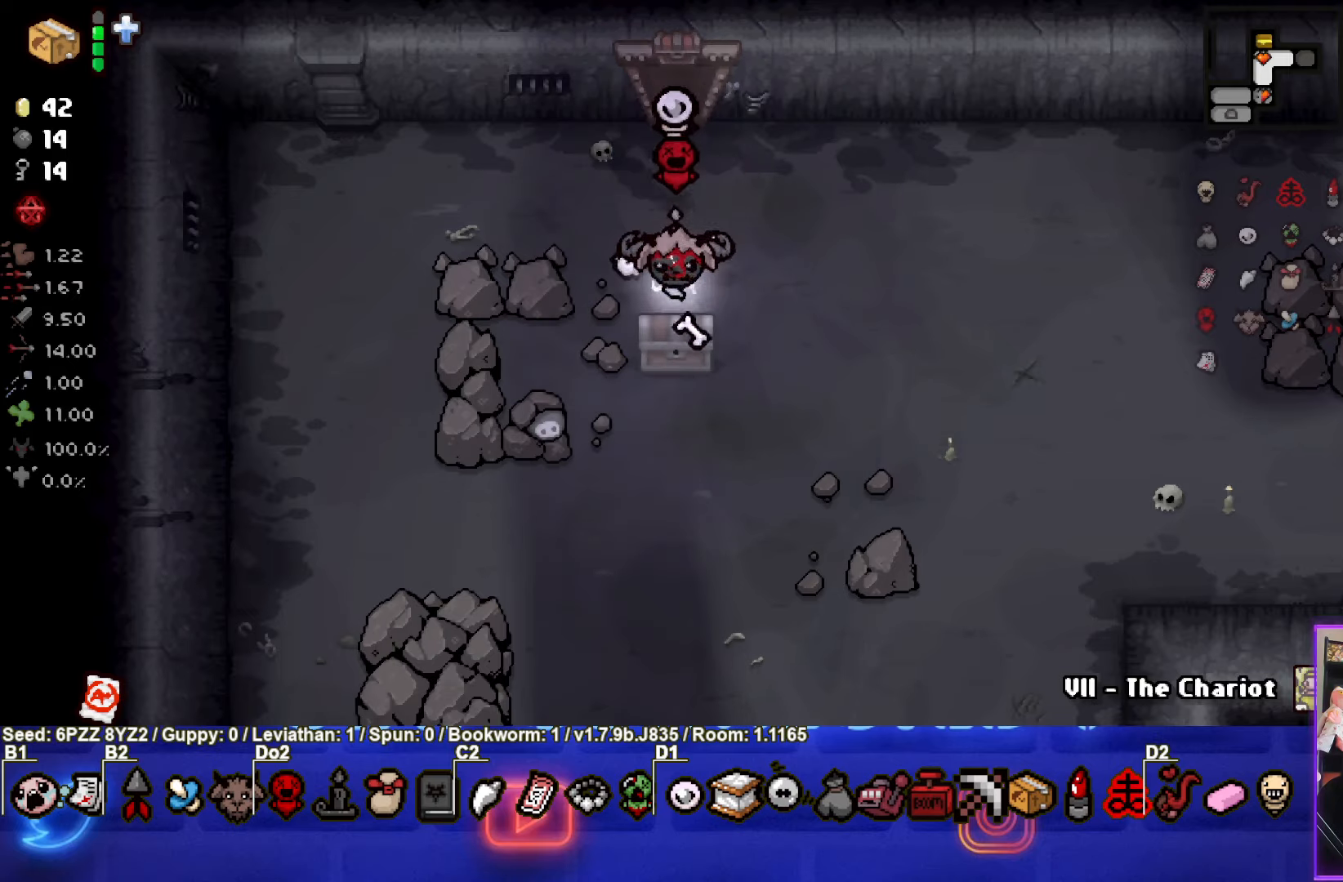
{"buttons": [], "left_stick": "center", "events": [[16, "left_stick", "down-right"], [333, "left_stick", "center"]]}
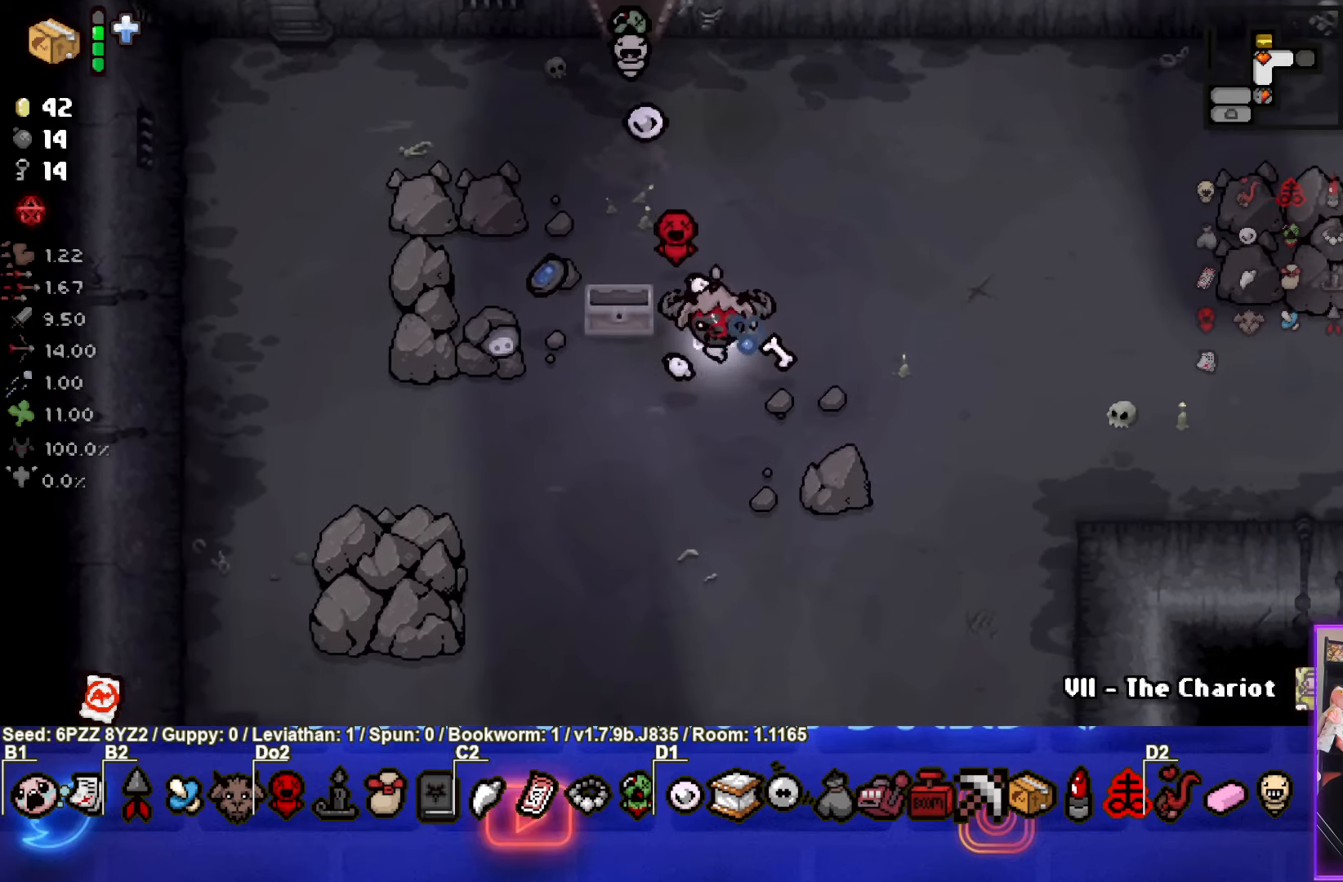
{"buttons": [], "left_stick": "right", "events": [[83, "left_stick", "down"], [250, "left_stick", "right"]]}
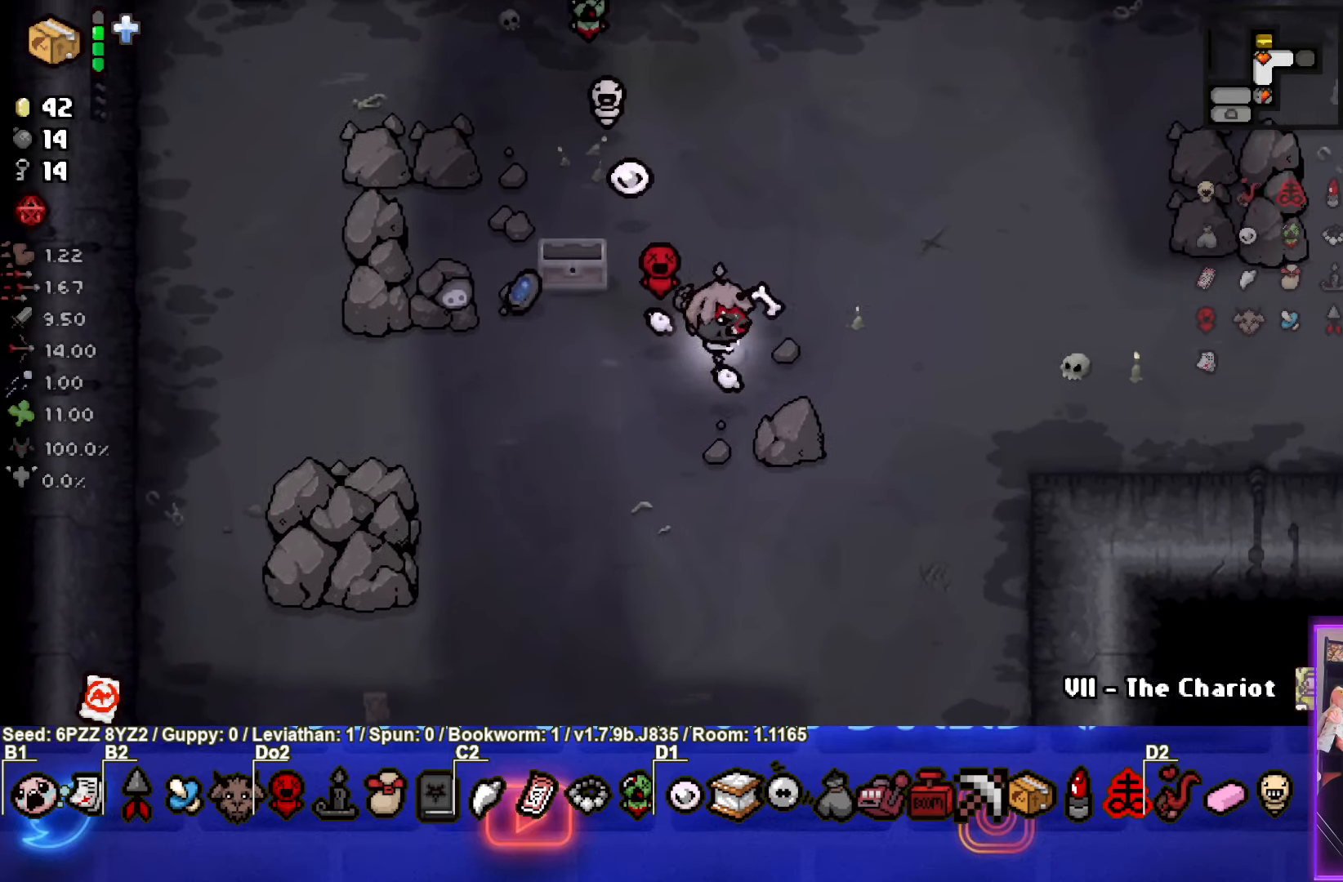
{"buttons": [], "left_stick": "right", "events": []}
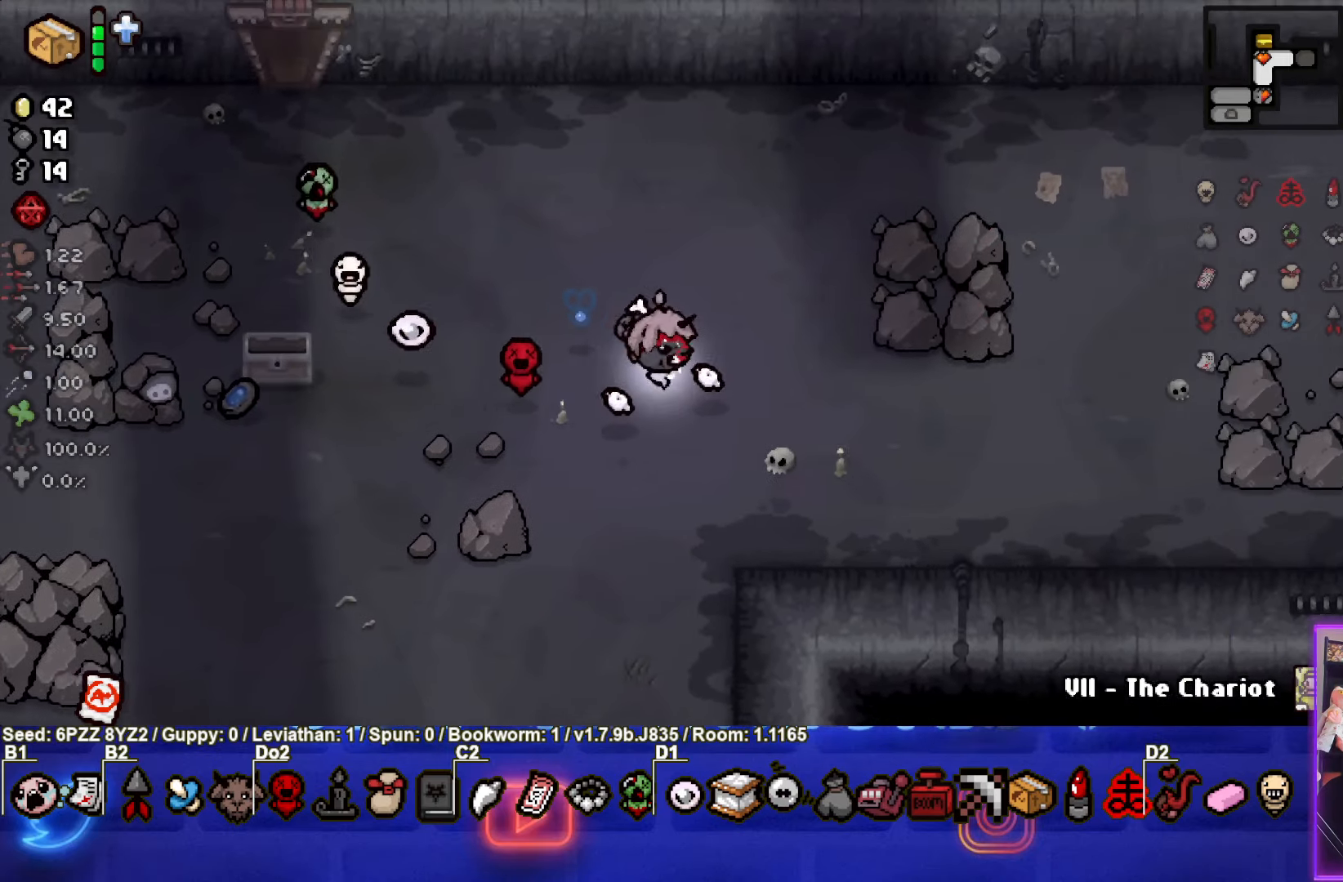
{"buttons": ["CIRCLE"], "left_stick": "right", "events": [[283, "CIRCLE", "down"]]}
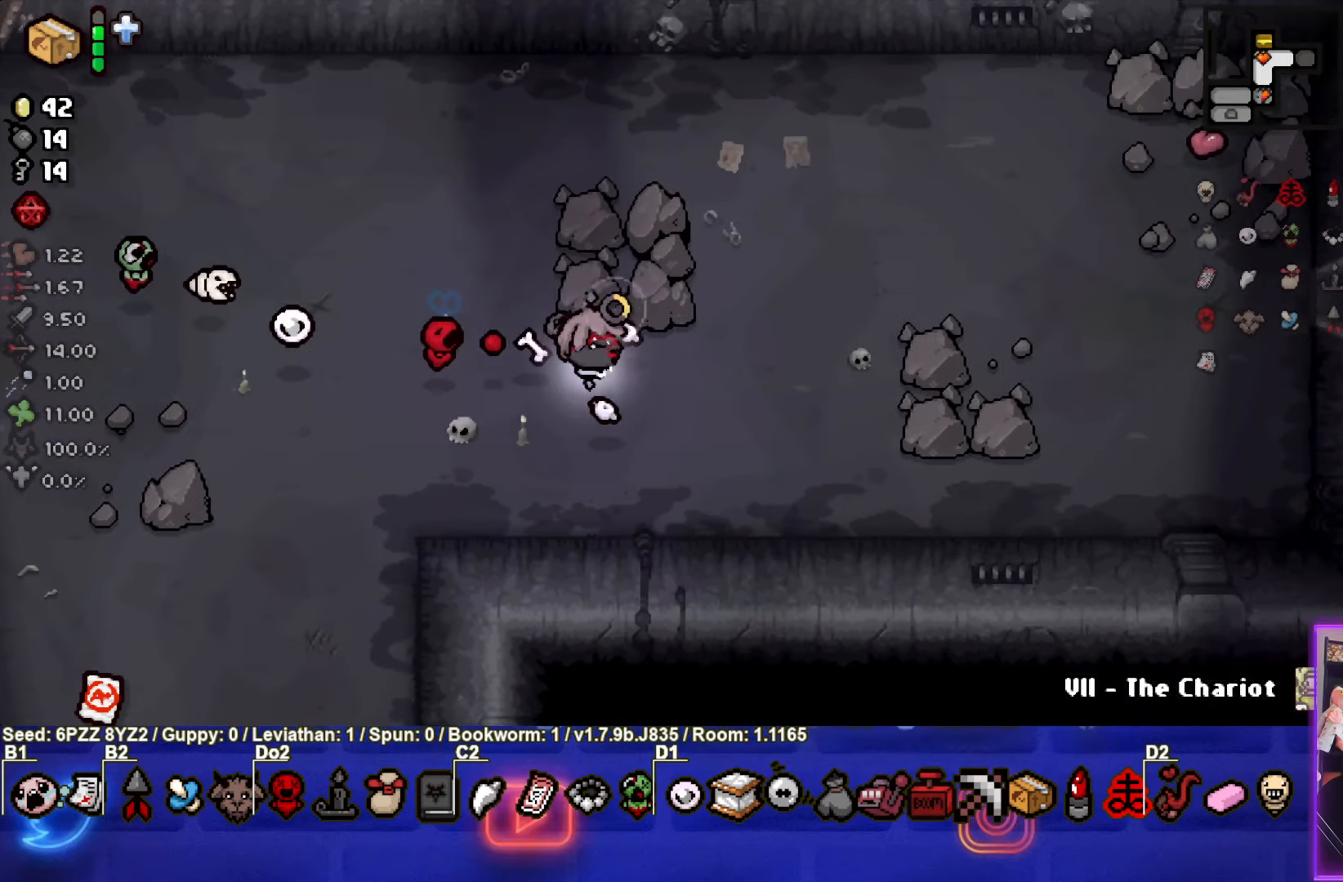
{"buttons": [], "left_stick": "center", "events": [[150, "left_stick", "center"], [350, "CIRCLE", "up"]]}
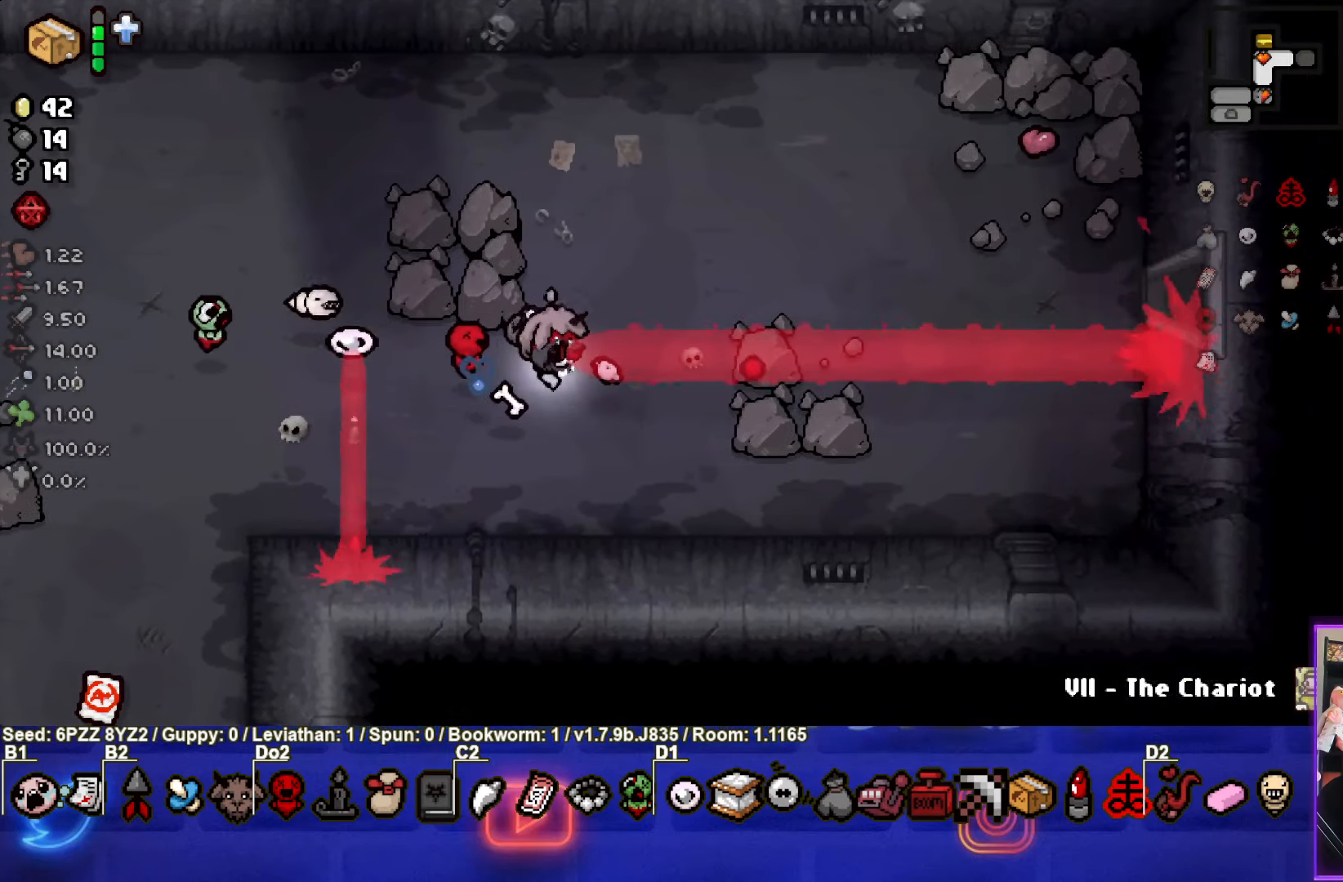
{"buttons": [], "left_stick": "center", "events": [[300, "START", "down"], [433, "START", "up"]]}
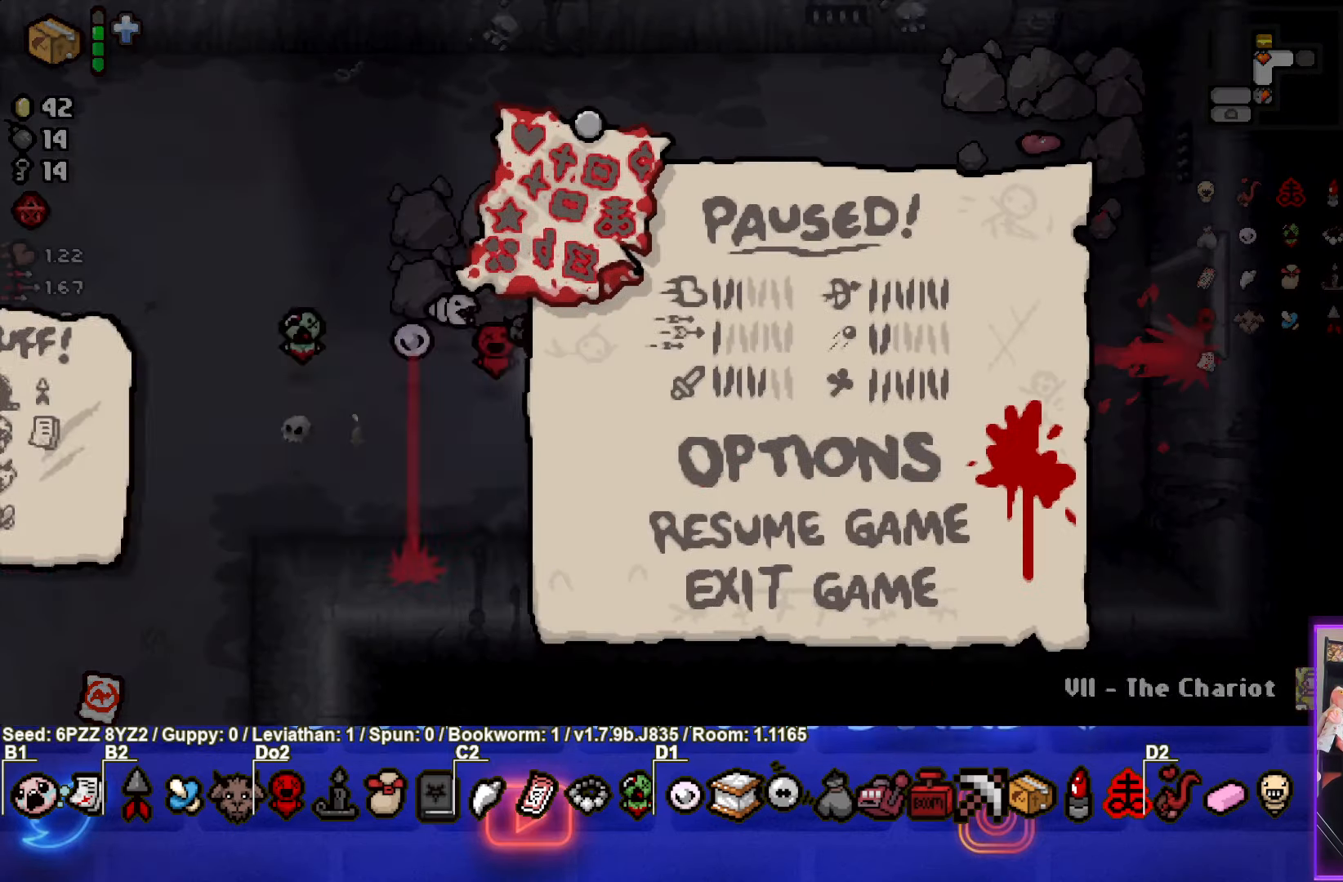
{"buttons": [], "left_stick": "center", "events": []}